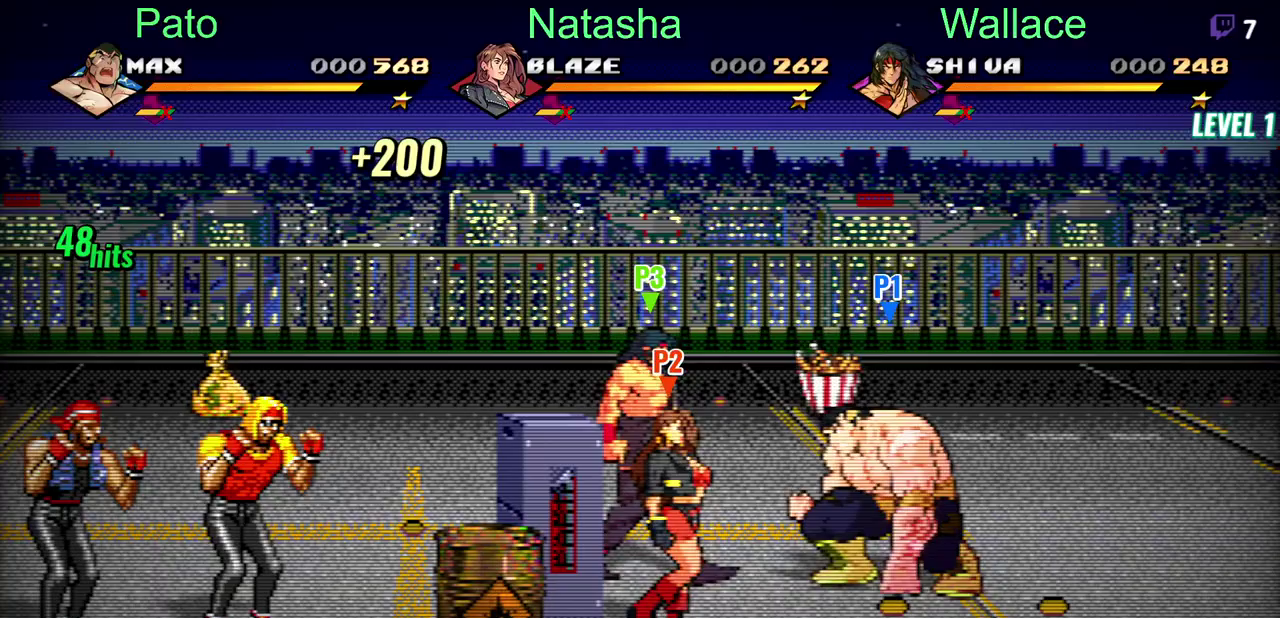
Gameplay with a controller (PlayStation layout); each line is a JSON object with the inputs held at the frame after it. "events" lists button and stick changes between this image and that frame as [ms after this image, input, new state], when the widget could be followed in between. Not read: DPAD_DOWN L3 R3.
{"buttons": ["DPAD_LEFT"], "left_stick": "center", "right_stick": "center", "events": [[100, "CIRCLE", "up"], [300, "CROSS", "down"], [400, "CROSS", "up"], [417, "TRIANGLE", "down"], [500, "TRIANGLE", "up"]]}
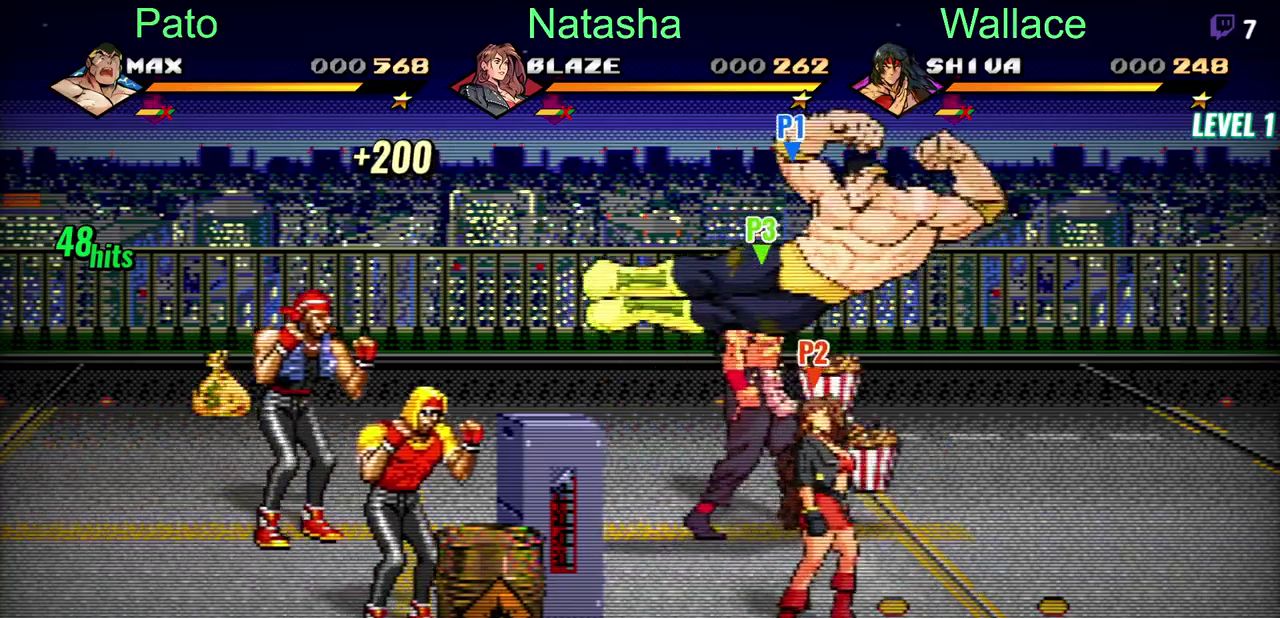
{"buttons": ["DPAD_LEFT"], "left_stick": "center", "right_stick": "center", "events": []}
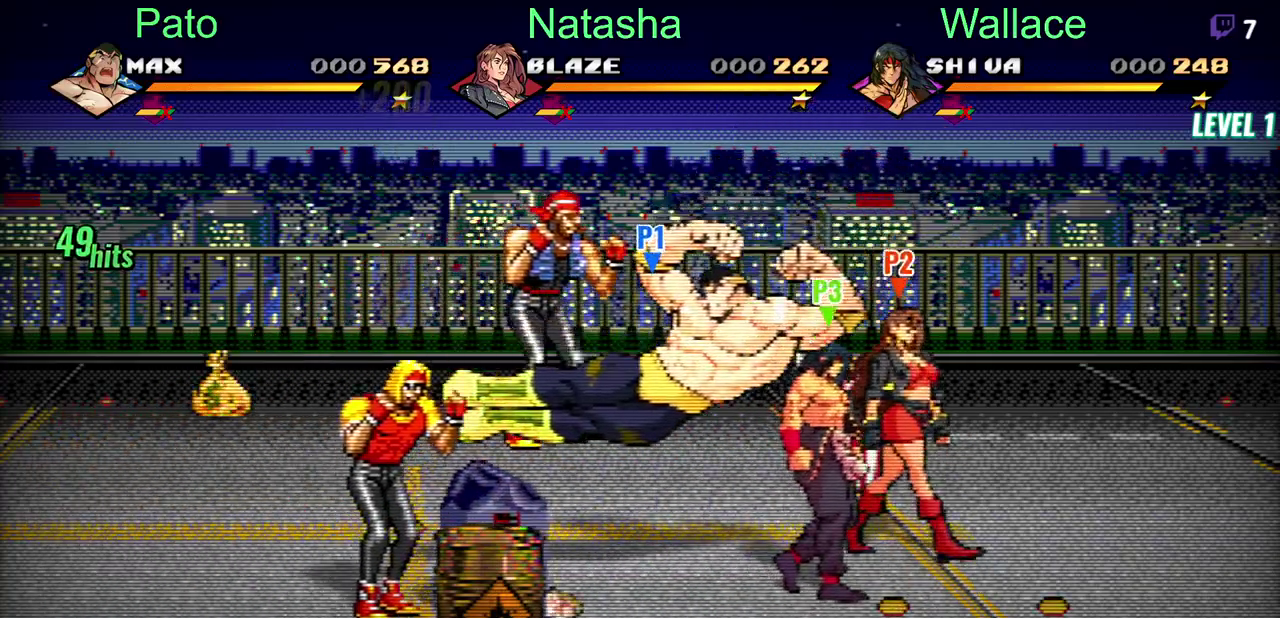
{"buttons": ["DPAD_UP", "DPAD_LEFT"], "left_stick": "center", "right_stick": "center", "events": [[83, "DPAD_UP", "down"]]}
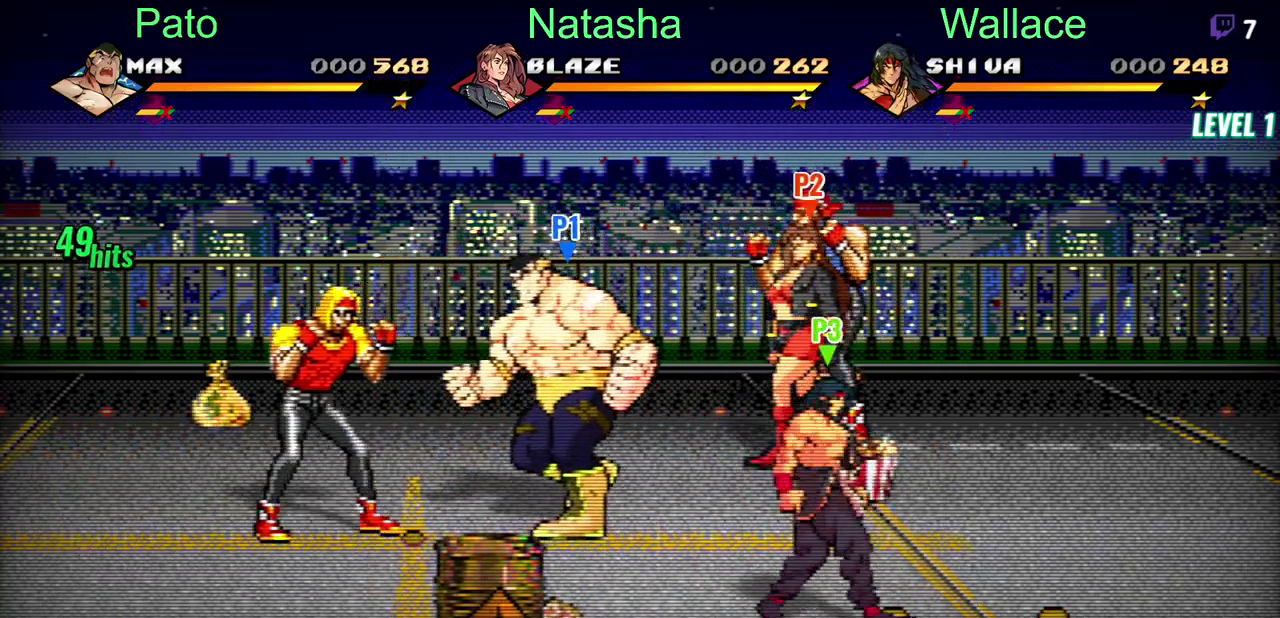
{"buttons": ["DPAD_LEFT"], "left_stick": "center", "right_stick": "center", "events": [[267, "DPAD_UP", "up"]]}
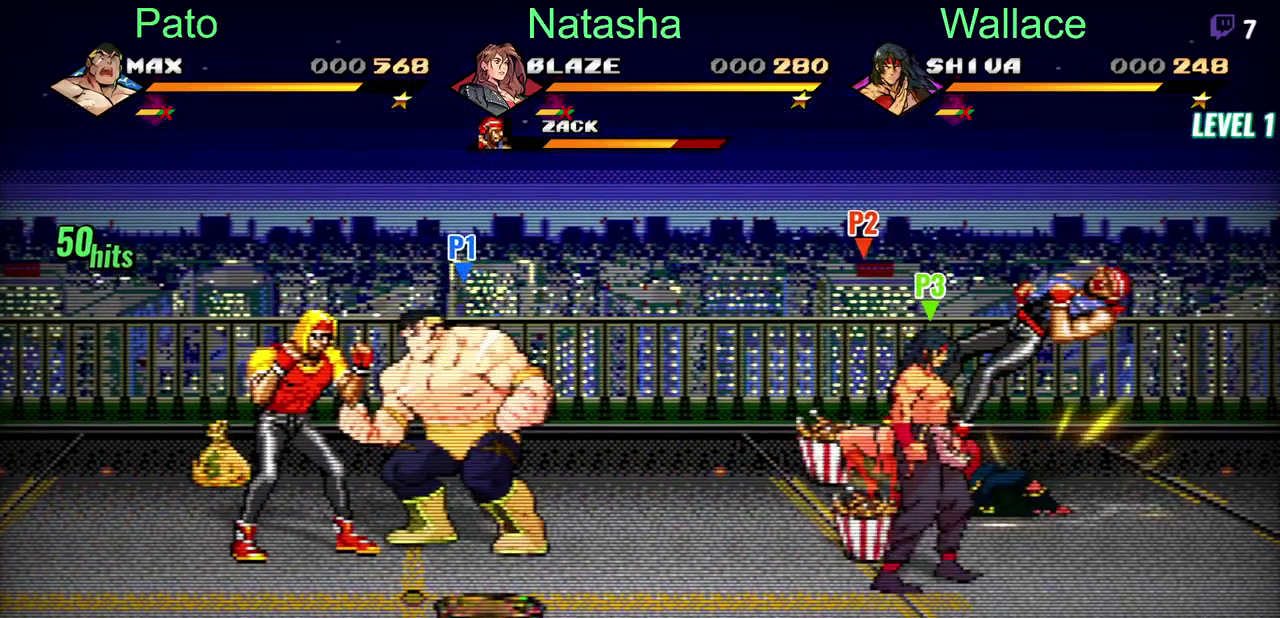
{"buttons": ["DPAD_LEFT"], "left_stick": "center", "right_stick": "center", "events": [[17, "CROSS", "down"], [133, "CROSS", "up"], [267, "TRIANGLE", "down"], [367, "TRIANGLE", "up"]]}
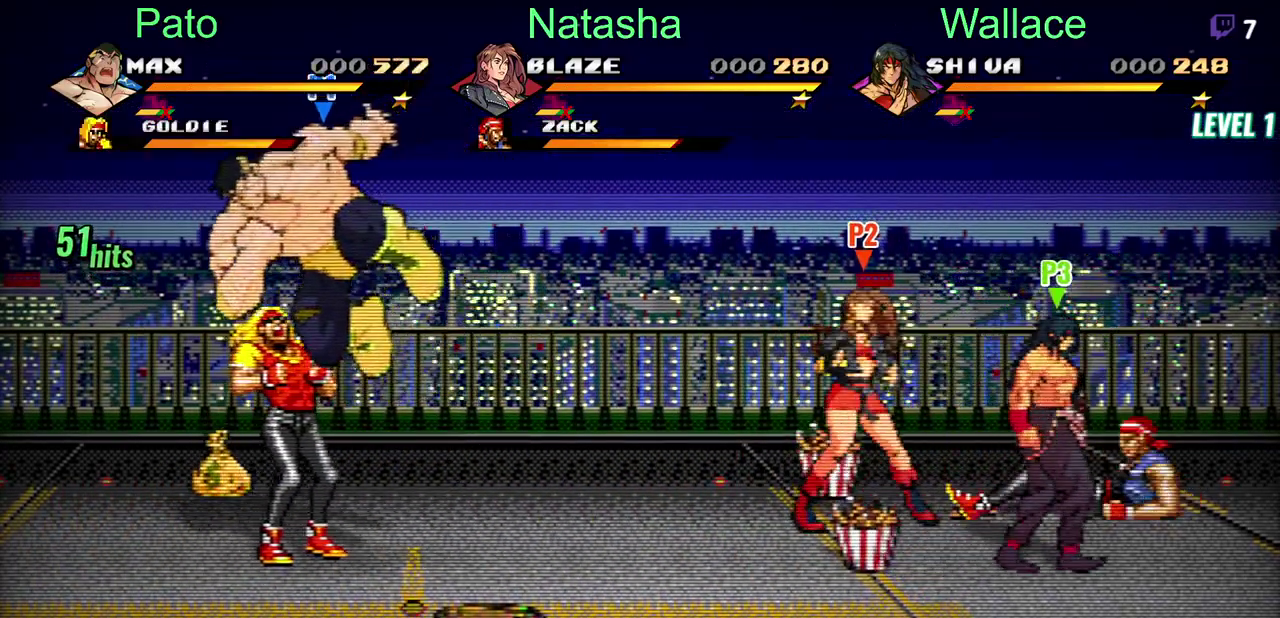
{"buttons": ["TRIANGLE"], "left_stick": "center", "right_stick": "center", "events": [[100, "DPAD_RIGHT", "down"], [117, "DPAD_LEFT", "up"], [233, "TRIANGLE", "down"], [300, "TRIANGLE", "up"], [350, "TRIANGLE", "down"], [417, "TRIANGLE", "up"], [467, "TRIANGLE", "down"], [483, "DPAD_RIGHT", "up"]]}
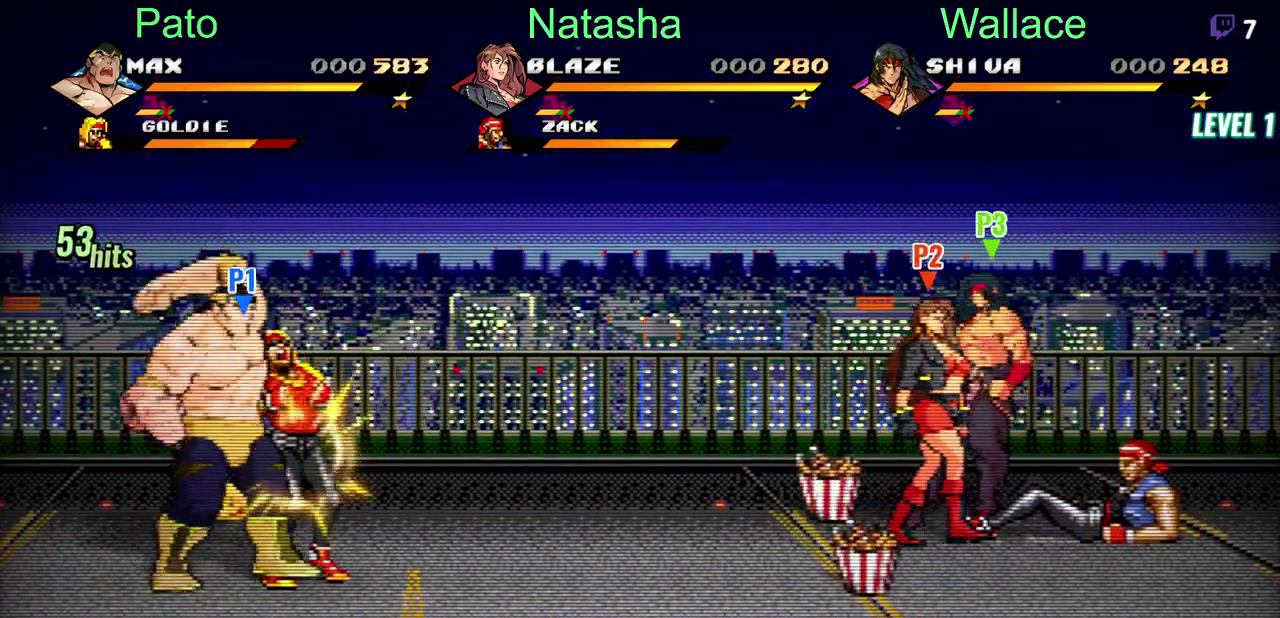
{"buttons": ["TRIANGLE"], "left_stick": "center", "right_stick": "center", "events": [[117, "TRIANGLE", "up"], [167, "TRIANGLE", "down"]]}
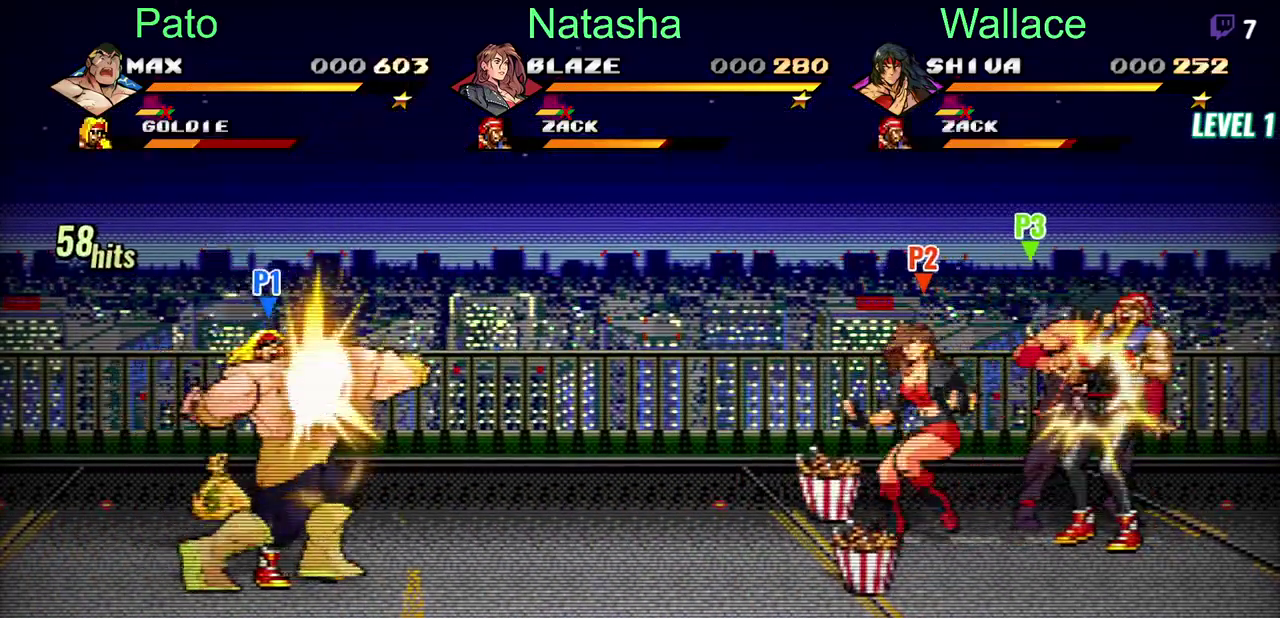
{"buttons": ["DPAD_RIGHT"], "left_stick": "center", "right_stick": "center", "events": [[317, "TRIANGLE", "up"], [433, "DPAD_RIGHT", "down"]]}
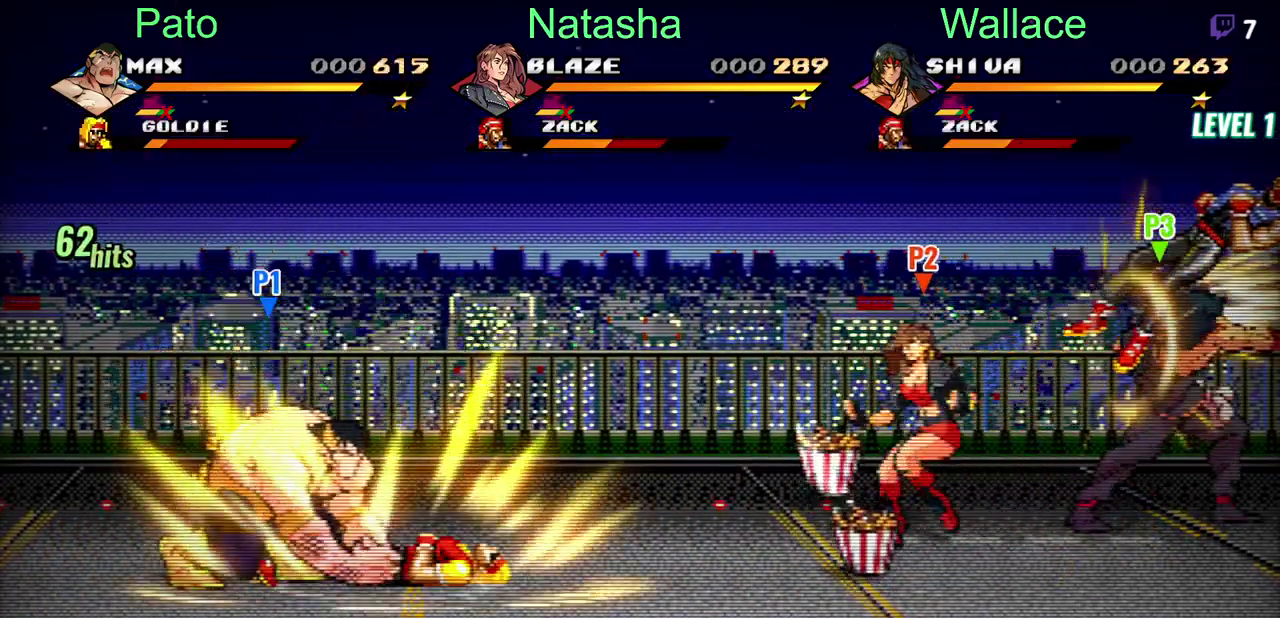
{"buttons": ["DPAD_RIGHT"], "left_stick": "center", "right_stick": "center", "events": [[33, "CROSS", "down"], [150, "CROSS", "up"], [417, "TRIANGLE", "down"], [500, "TRIANGLE", "up"]]}
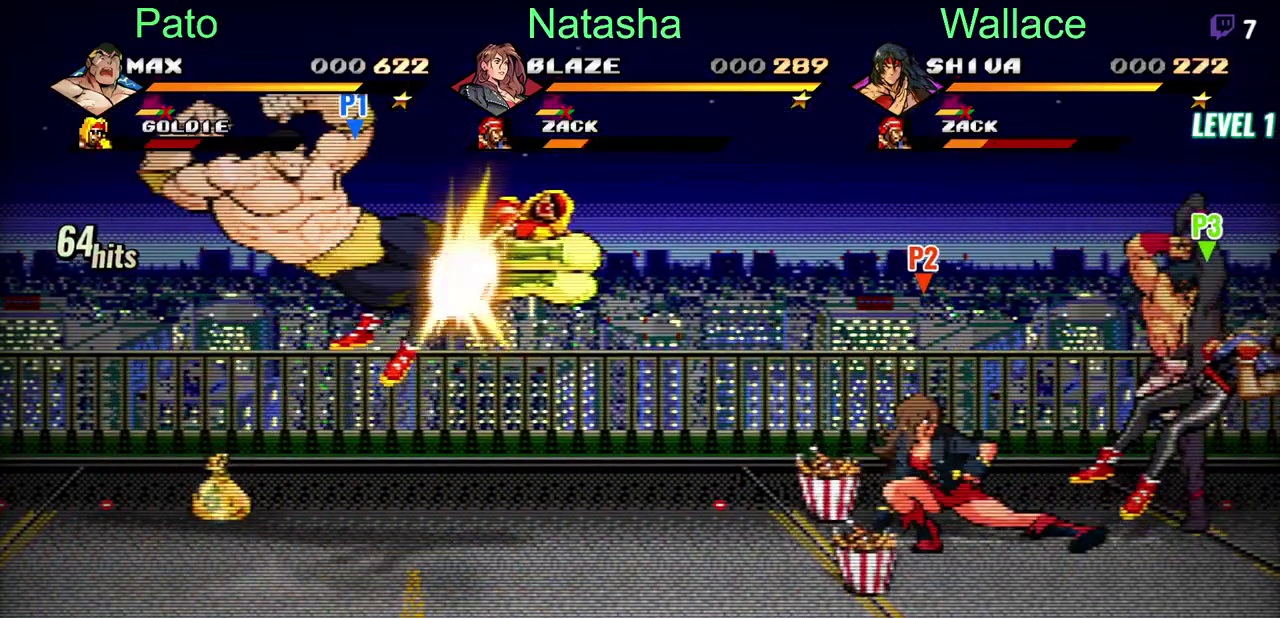
{"buttons": ["DPAD_RIGHT"], "left_stick": "center", "right_stick": "center", "events": []}
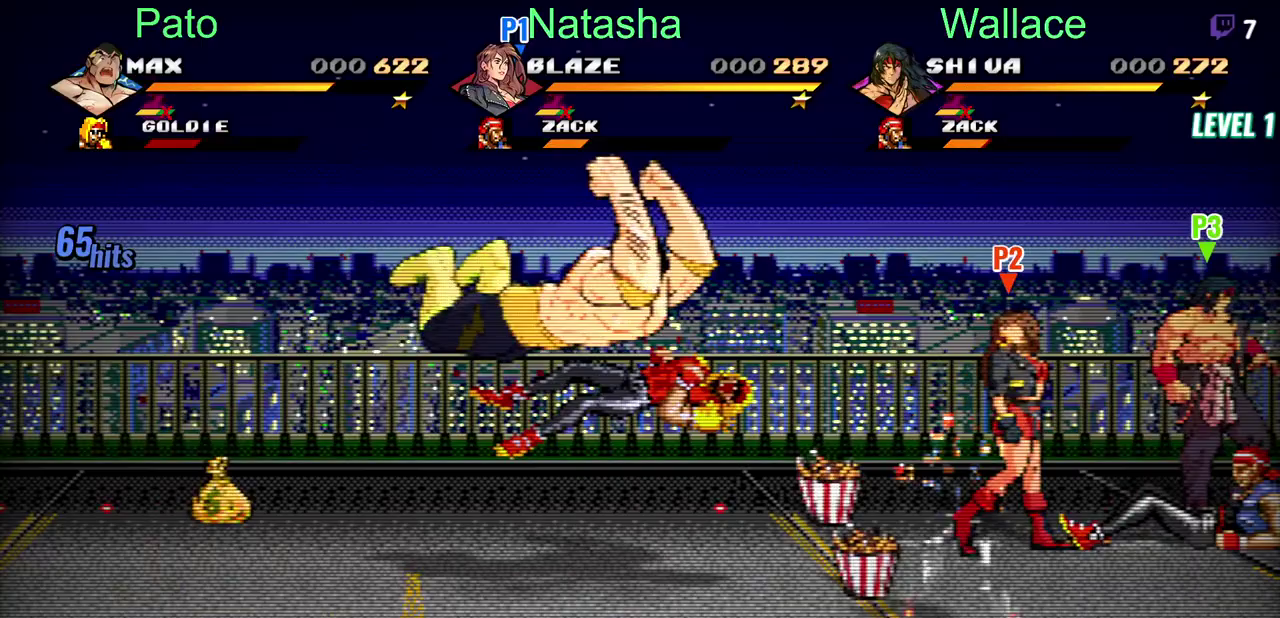
{"buttons": ["DPAD_RIGHT"], "left_stick": "center", "right_stick": "center", "events": [[250, "TRIANGLE", "down"], [317, "TRIANGLE", "up"]]}
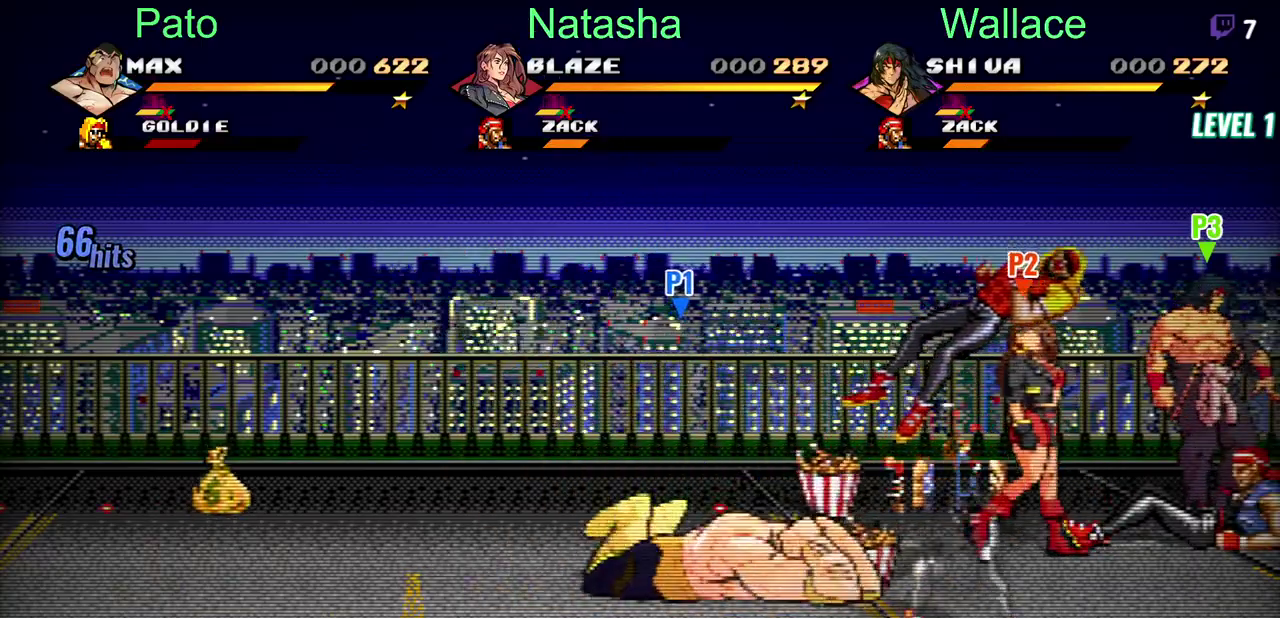
{"buttons": ["TRIANGLE", "DPAD_RIGHT"], "left_stick": "center", "right_stick": "center", "events": [[483, "TRIANGLE", "down"]]}
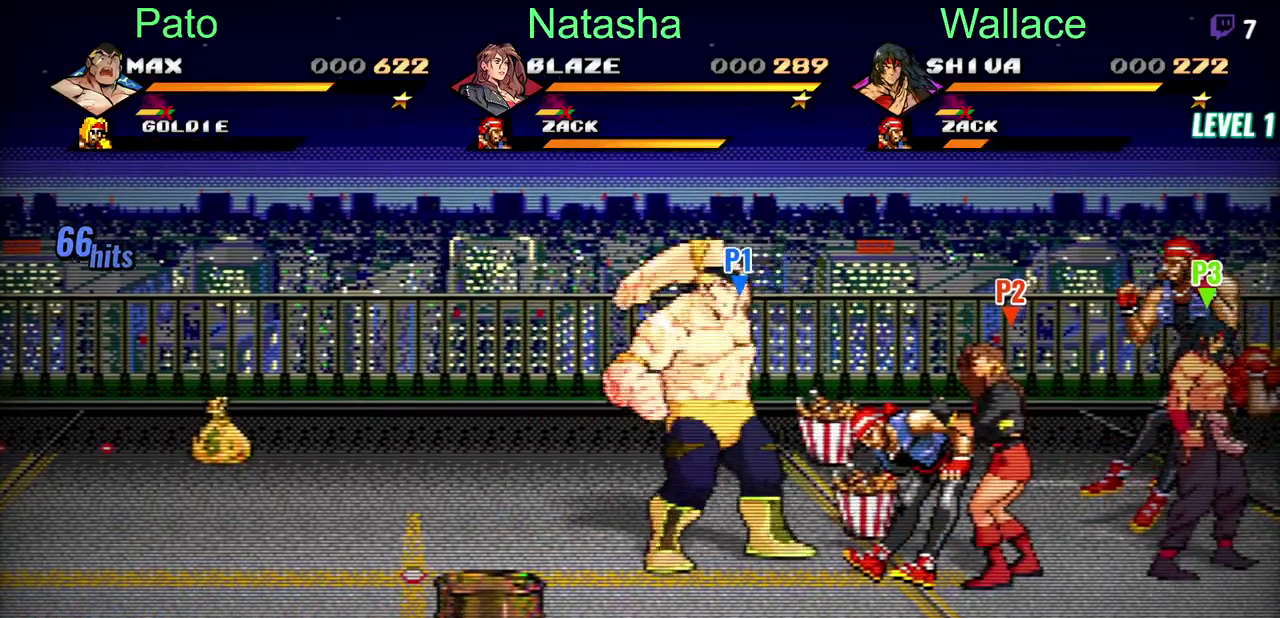
{"buttons": ["DPAD_RIGHT"], "left_stick": "center", "right_stick": "center", "events": [[67, "TRIANGLE", "up"], [150, "TRIANGLE", "down"], [233, "TRIANGLE", "up"]]}
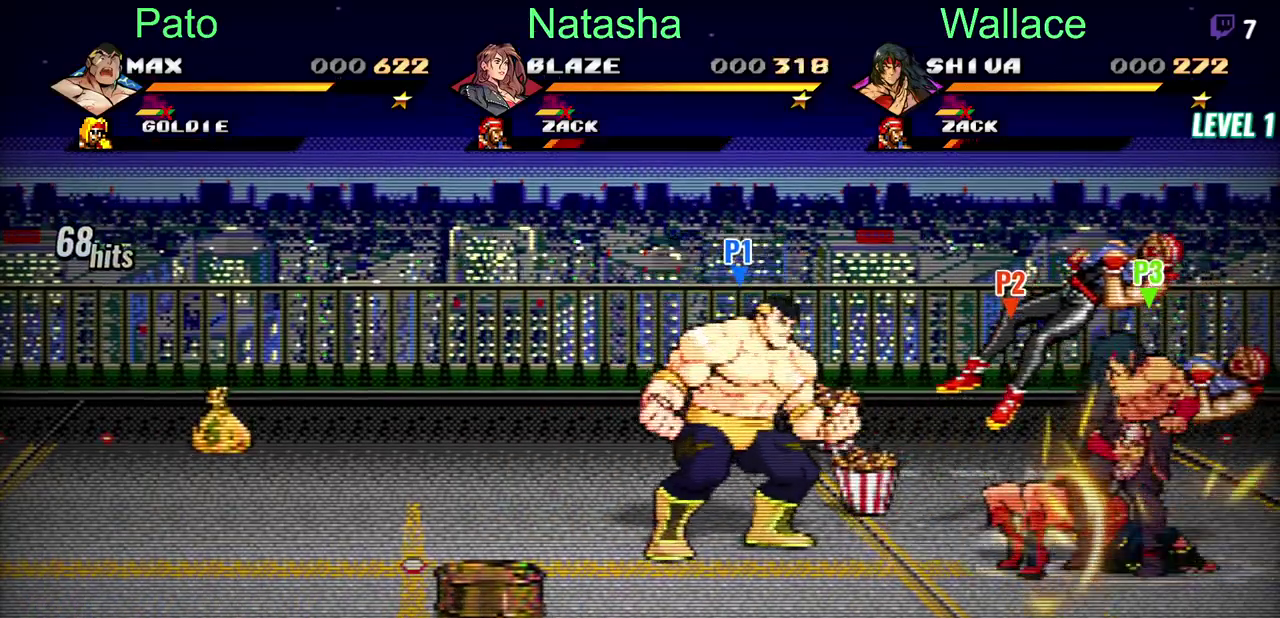
{"buttons": ["DPAD_RIGHT"], "left_stick": "center", "right_stick": "center", "events": []}
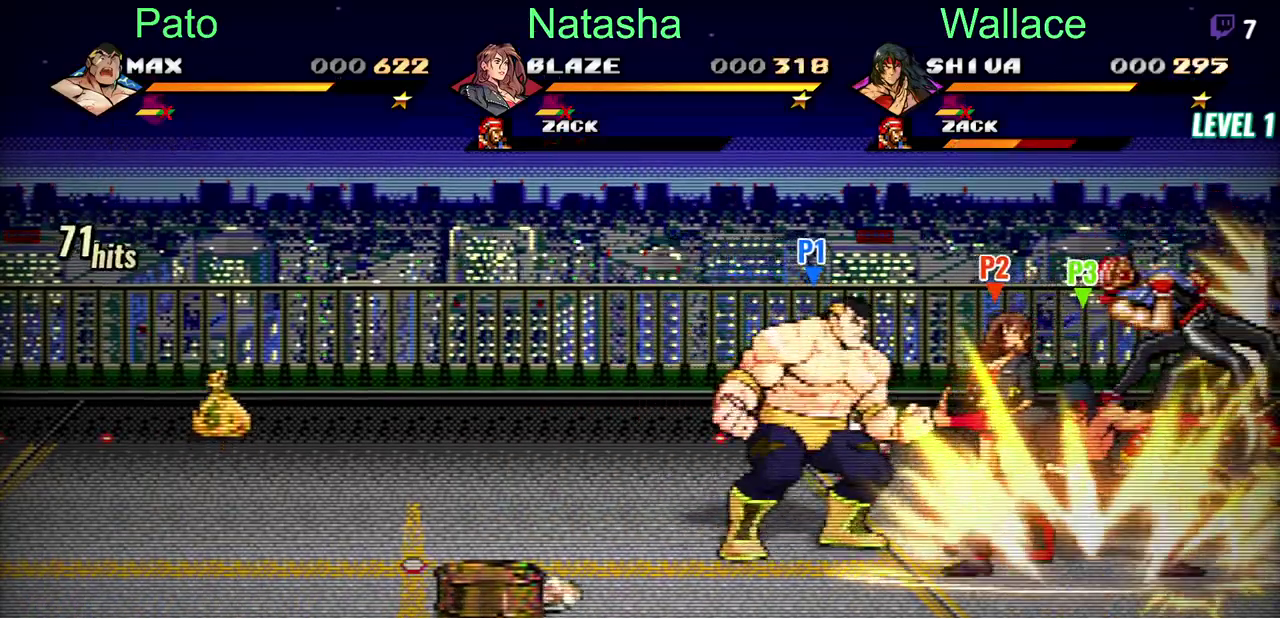
{"buttons": ["DPAD_RIGHT"], "left_stick": "center", "right_stick": "center", "events": [[217, "DPAD_LEFT", "down"], [350, "DPAD_LEFT", "up"]]}
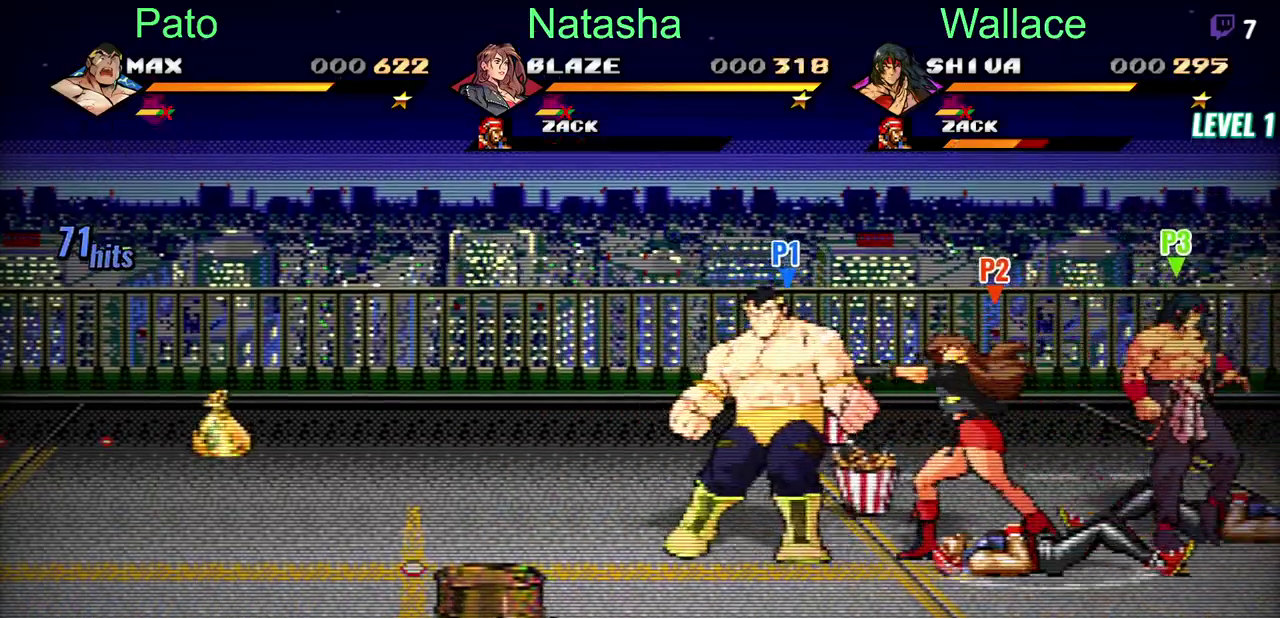
{"buttons": ["DPAD_RIGHT"], "left_stick": "center", "right_stick": "center", "events": [[117, "TRIANGLE", "down"], [300, "TRIANGLE", "up"]]}
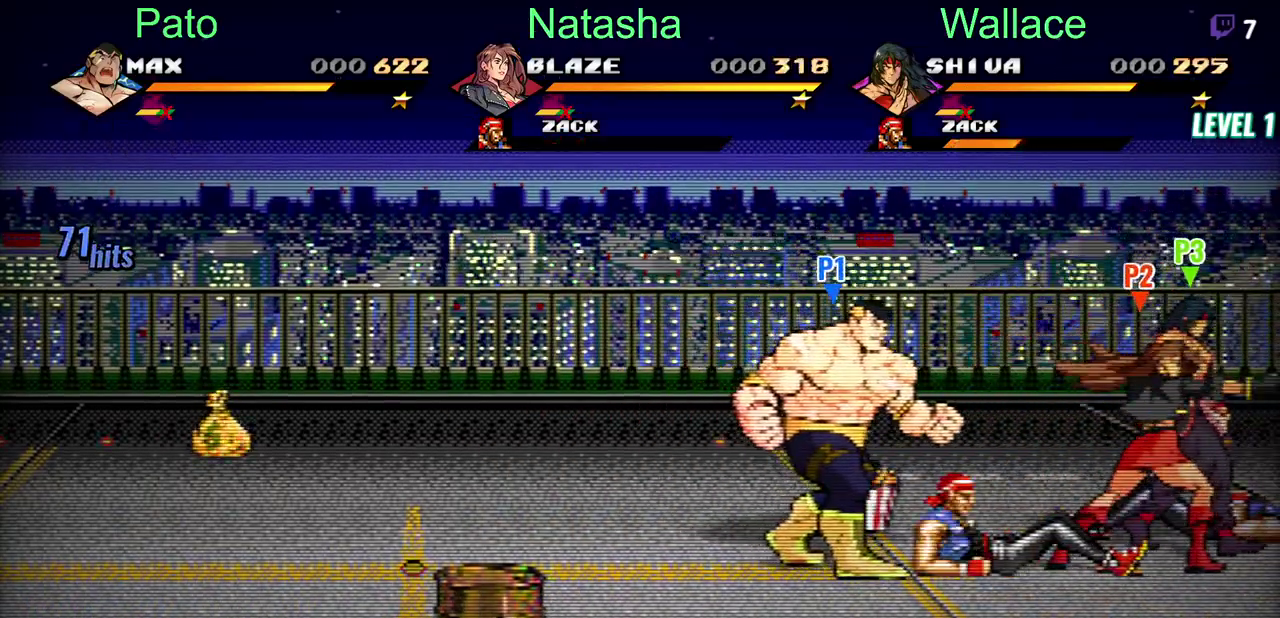
{"buttons": ["TRIANGLE", "DPAD_RIGHT"], "left_stick": "center", "right_stick": "center", "events": [[233, "TRIANGLE", "down"], [317, "TRIANGLE", "up"], [367, "TRIANGLE", "down"], [417, "TRIANGLE", "up"], [467, "TRIANGLE", "down"]]}
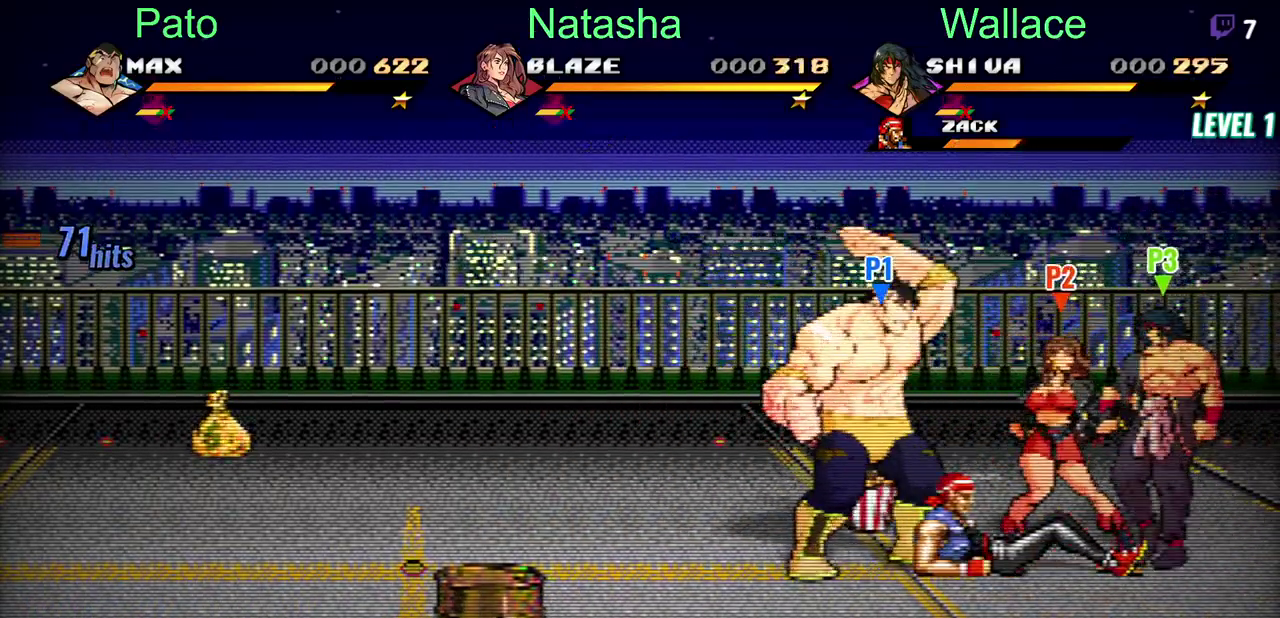
{"buttons": [], "left_stick": "center", "right_stick": "center", "events": [[50, "DPAD_RIGHT", "up"], [50, "TRIANGLE", "up"], [133, "TRIANGLE", "down"], [367, "TRIANGLE", "up"], [450, "TRIANGLE", "down"], [500, "TRIANGLE", "up"]]}
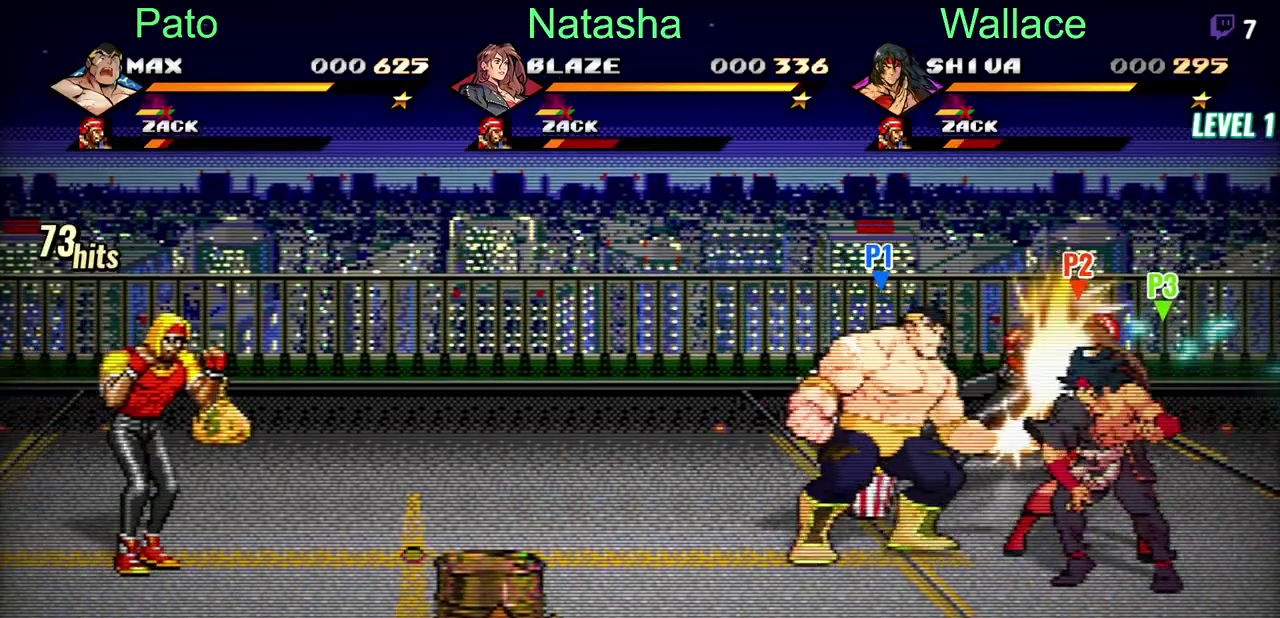
{"buttons": ["DPAD_LEFT"], "left_stick": "center", "right_stick": "center", "events": [[400, "DPAD_LEFT", "down"]]}
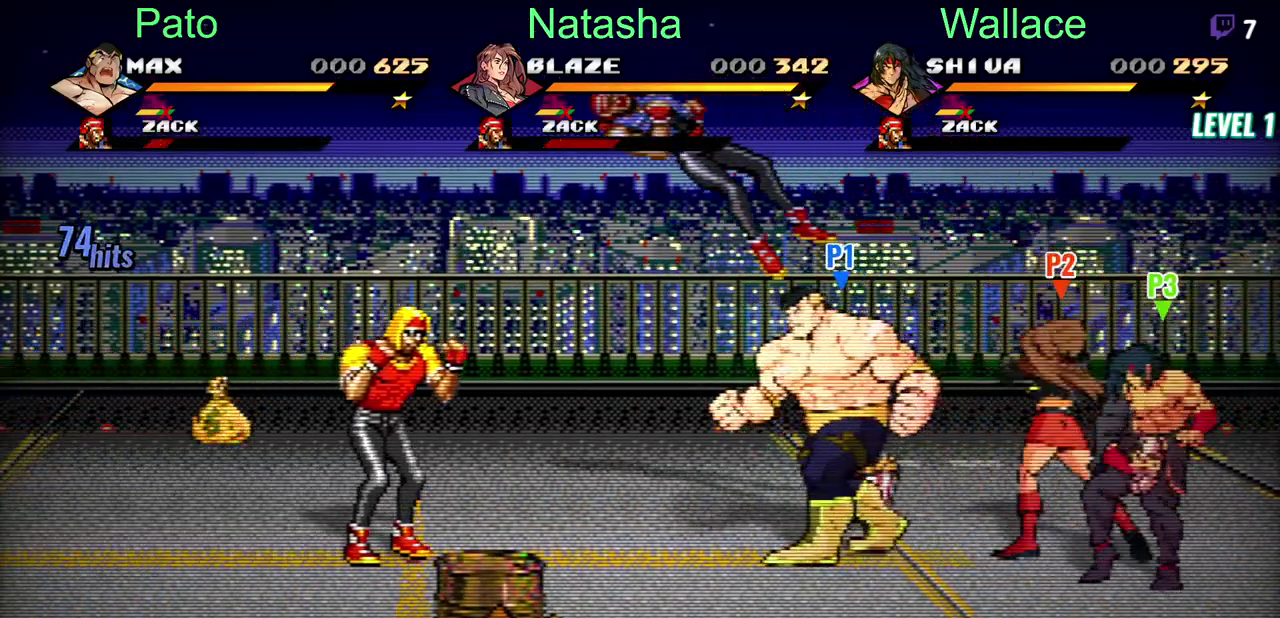
{"buttons": ["DPAD_LEFT"], "left_stick": "center", "right_stick": "center", "events": [[150, "CROSS", "down"], [283, "CROSS", "up"]]}
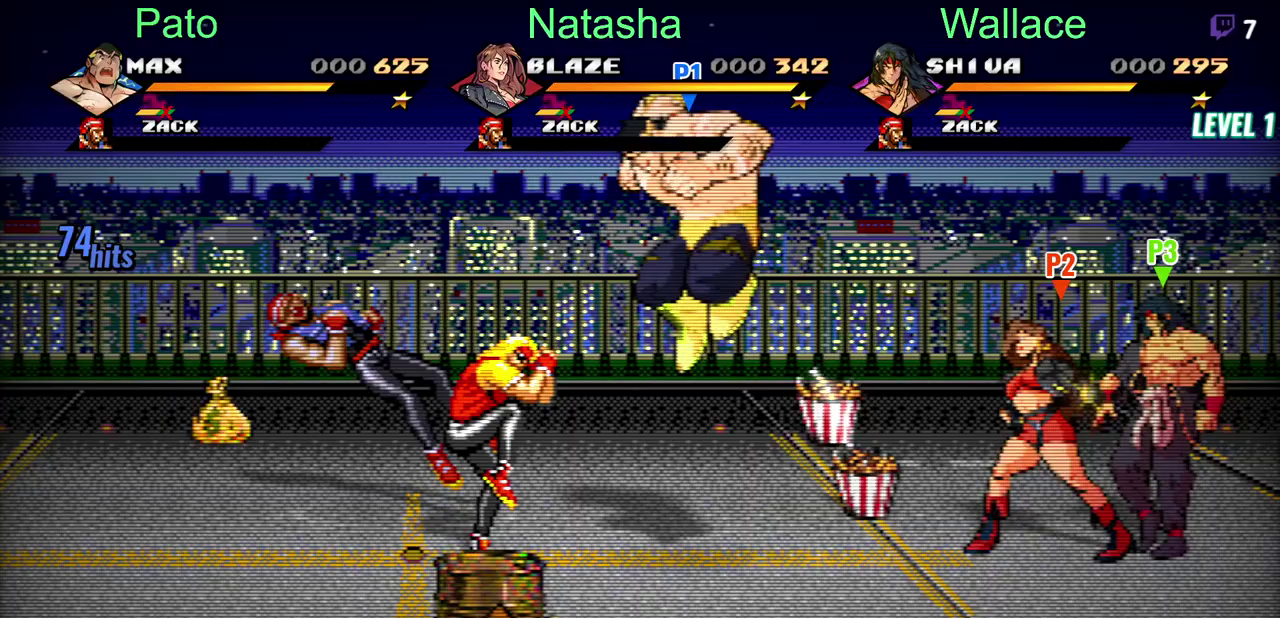
{"buttons": ["DPAD_LEFT"], "left_stick": "center", "right_stick": "center", "events": [[33, "TRIANGLE", "down"], [117, "TRIANGLE", "up"]]}
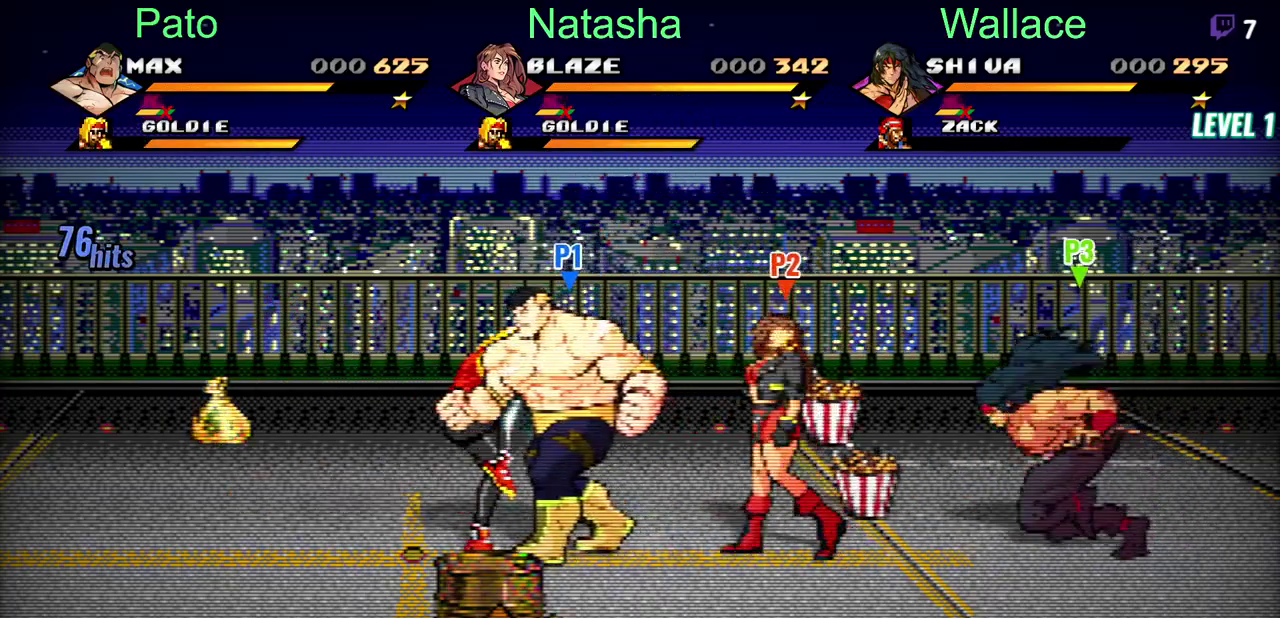
{"buttons": ["DPAD_RIGHT"], "left_stick": "center", "right_stick": "center", "events": [[183, "CROSS", "down"], [183, "DPAD_LEFT", "up"], [183, "DPAD_RIGHT", "down"], [300, "CROSS", "up"]]}
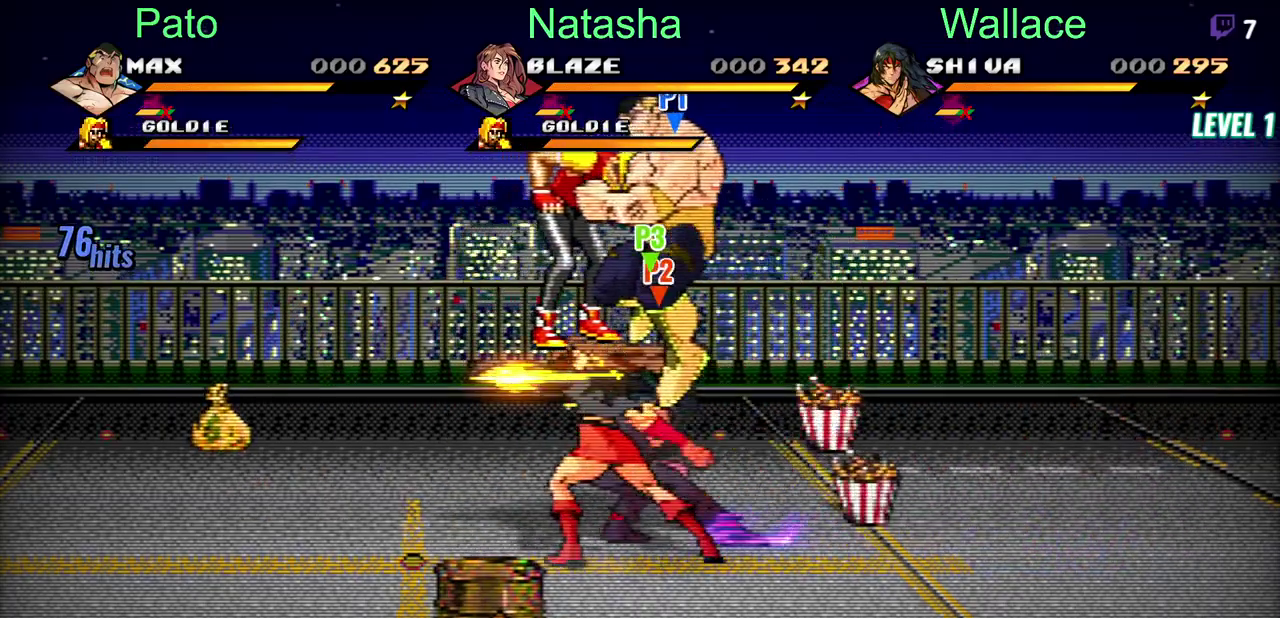
{"buttons": ["DPAD_LEFT"], "left_stick": "center", "right_stick": "center", "events": [[50, "DPAD_LEFT", "down"], [217, "DPAD_RIGHT", "up"]]}
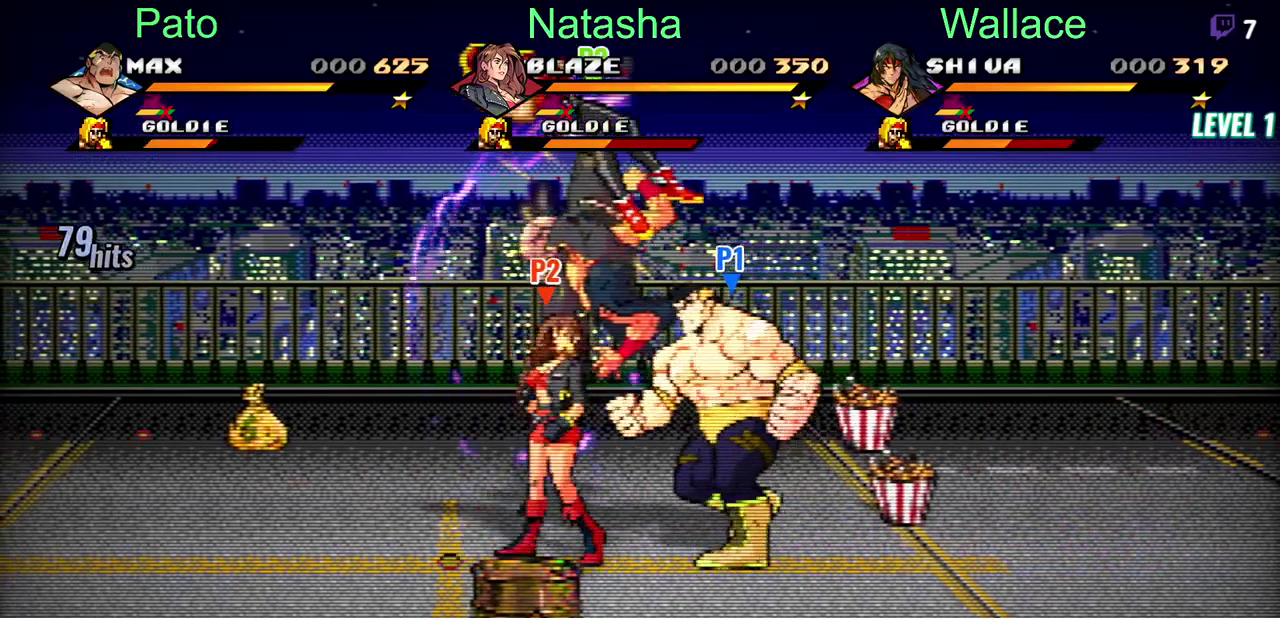
{"buttons": ["DPAD_LEFT"], "left_stick": "center", "right_stick": "center", "events": [[150, "CROSS", "down"], [250, "CROSS", "up"]]}
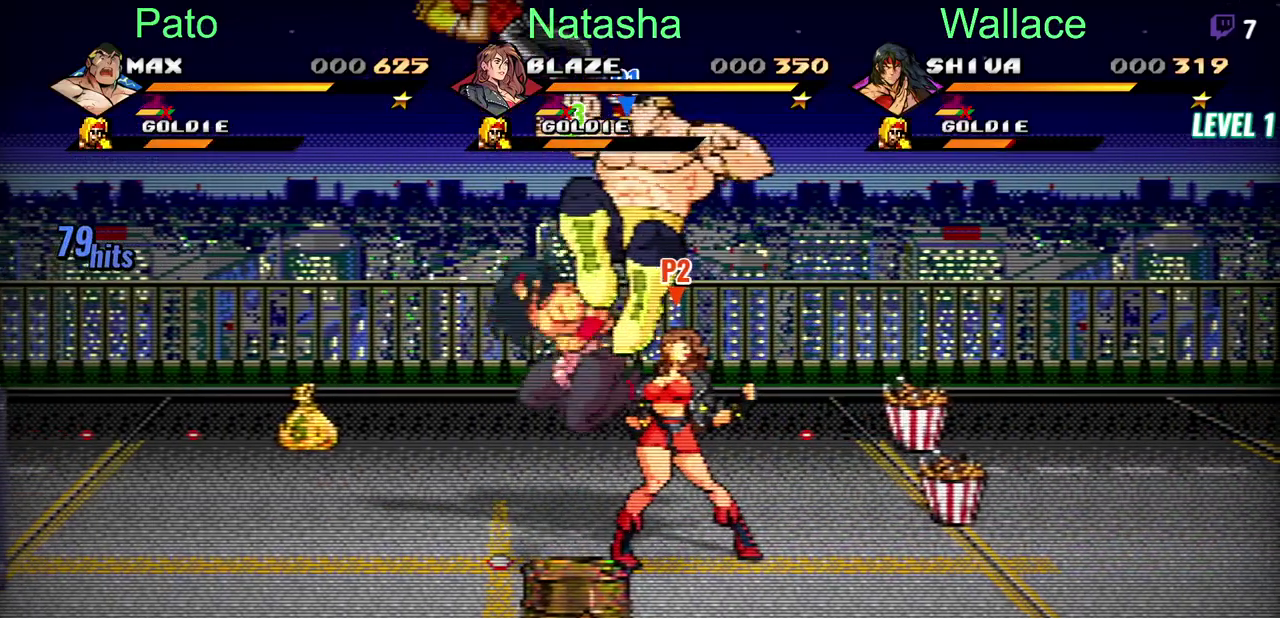
{"buttons": ["DPAD_LEFT"], "left_stick": "center", "right_stick": "center", "events": [[33, "TRIANGLE", "down"], [100, "TRIANGLE", "up"]]}
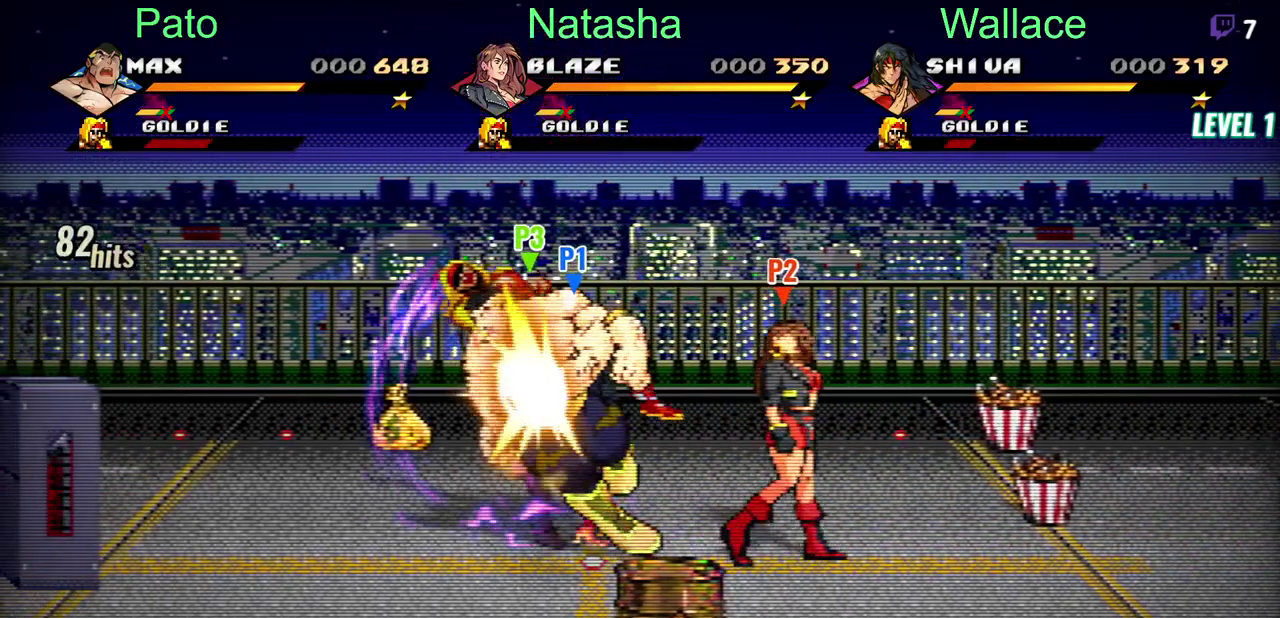
{"buttons": [], "left_stick": "center", "right_stick": "center", "events": [[117, "TRIANGLE", "down"], [250, "DPAD_LEFT", "up"], [333, "TRIANGLE", "up"]]}
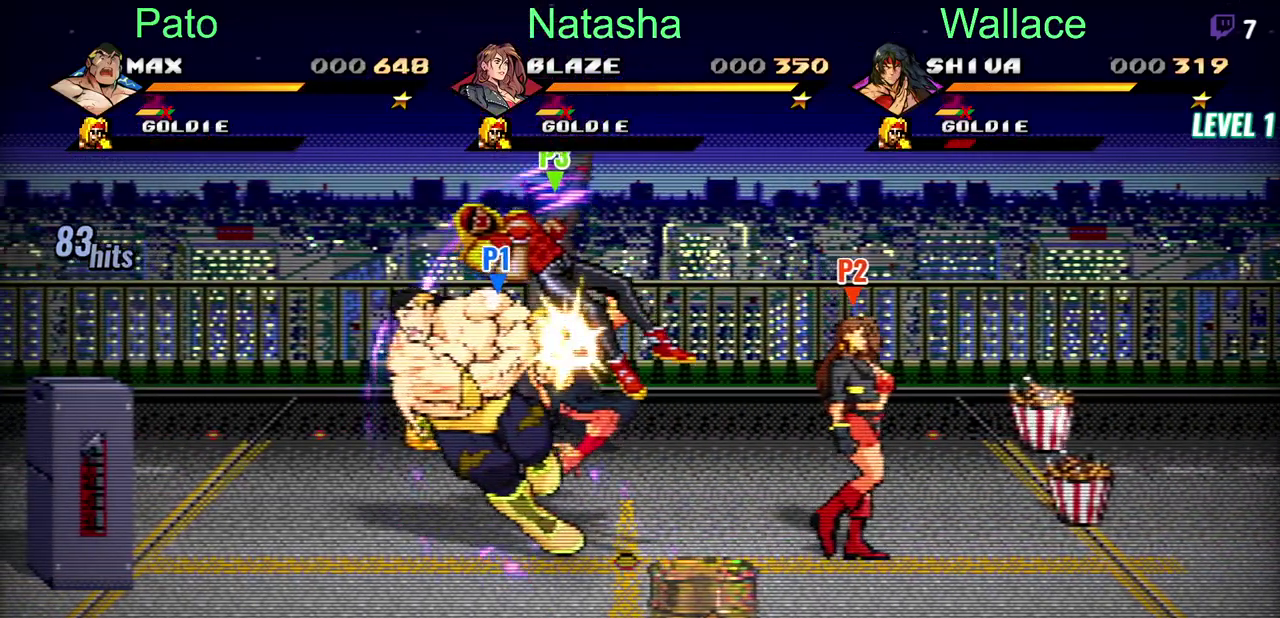
{"buttons": [], "left_stick": "center", "right_stick": "center", "events": []}
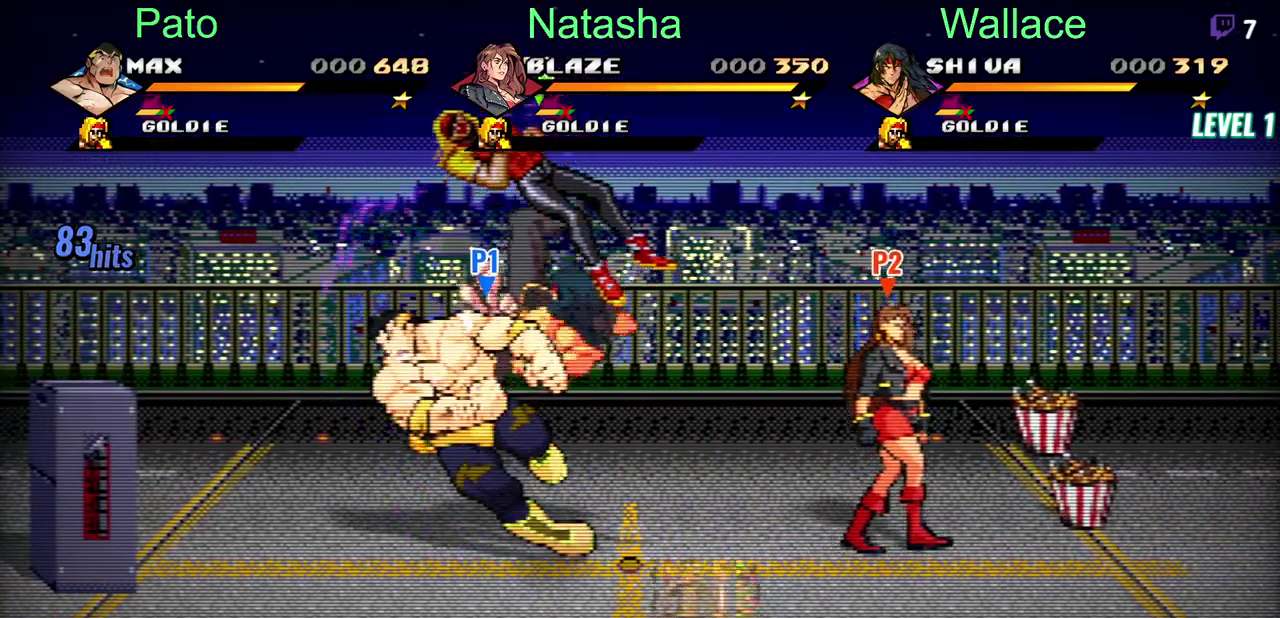
{"buttons": ["DPAD_LEFT"], "left_stick": "center", "right_stick": "center", "events": [[367, "DPAD_LEFT", "down"]]}
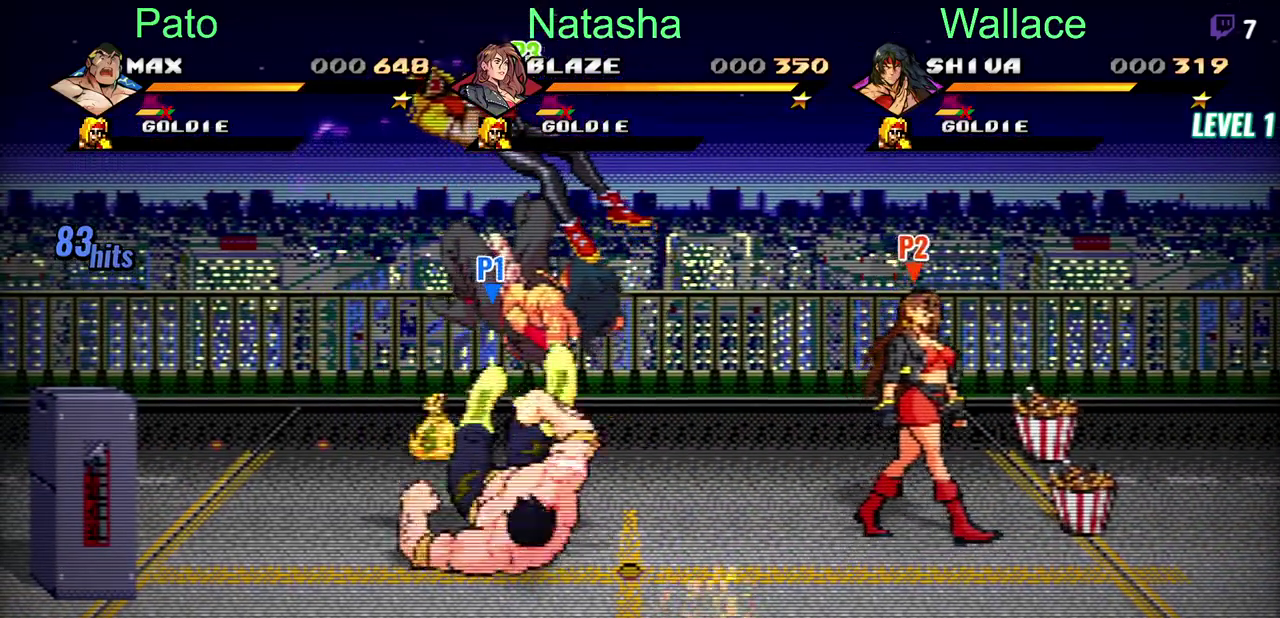
{"buttons": ["CROSS", "DPAD_LEFT"], "left_stick": "center", "right_stick": "center", "events": [[450, "CROSS", "down"]]}
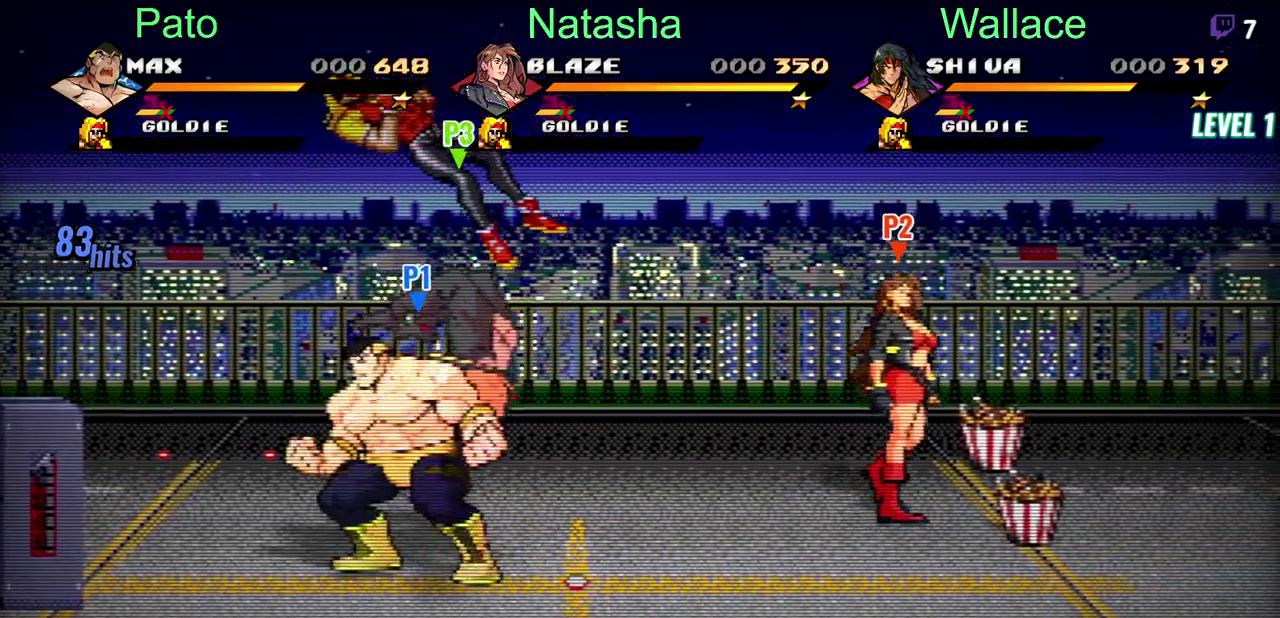
{"buttons": [], "left_stick": "center", "right_stick": "center", "events": [[33, "CROSS", "up"], [83, "CROSS", "down"], [183, "CROSS", "up"], [317, "TRIANGLE", "down"], [417, "DPAD_LEFT", "up"], [433, "TRIANGLE", "up"]]}
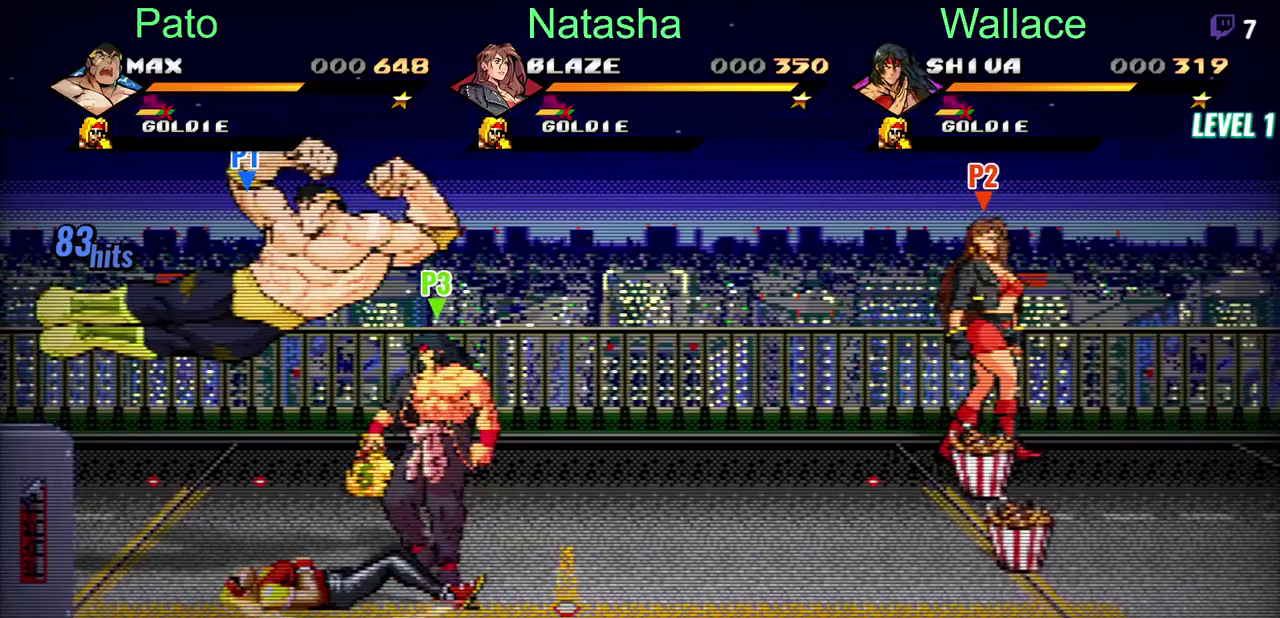
{"buttons": ["DPAD_RIGHT"], "left_stick": "center", "right_stick": "center", "events": [[117, "DPAD_RIGHT", "down"]]}